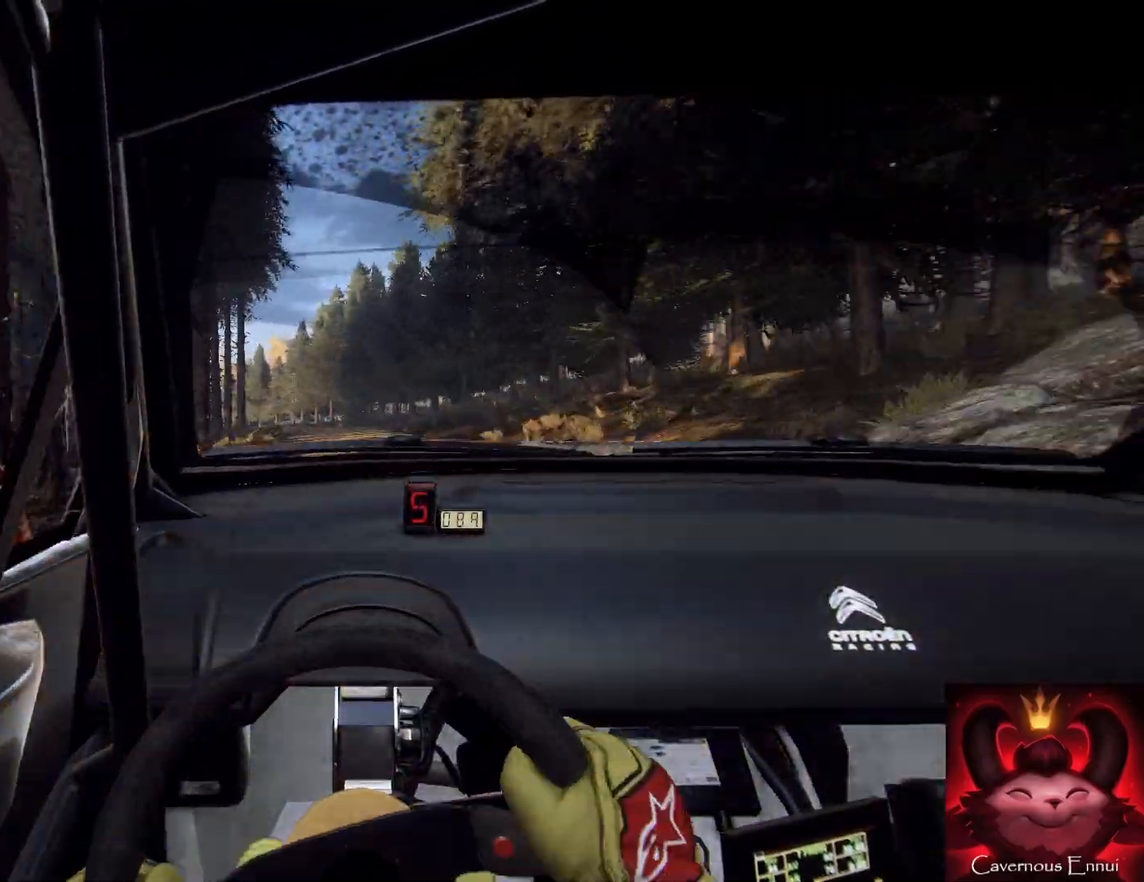
Gameplay with a controller (Xbox layout); each line is a JSON object with the inputs held at the frame after it. "events" lists button and stick changes between this image and that frame as [ms after this image, input, new state], when the widget could be followed in between.
{"buttons": ["L2"], "left_stick": "center", "right_stick": "up", "events": [[33, "left_stick", "up-left"], [100, "left_stick", "left"], [233, "L2", "down"], [367, "L2", "up"], [367, "left_stick", "center"], [500, "L2", "down"]]}
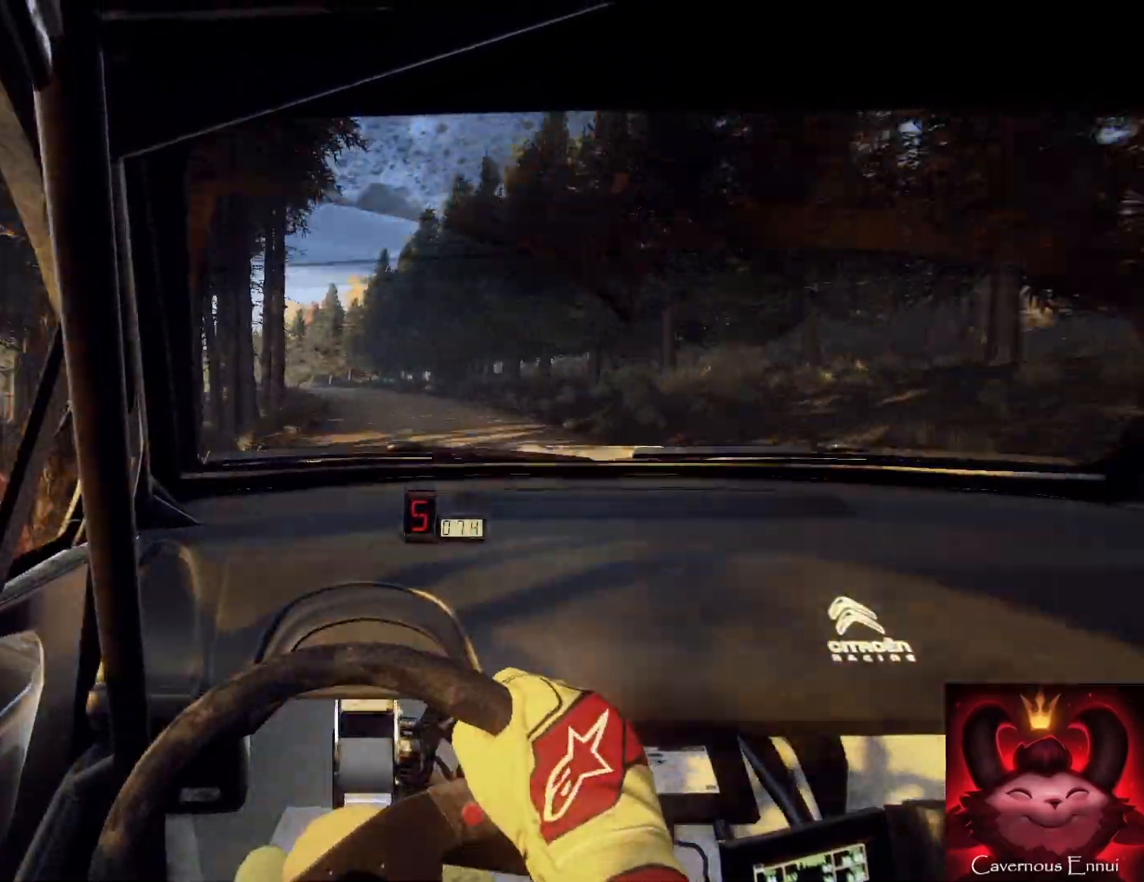
{"buttons": [], "left_stick": "left", "right_stick": "up", "events": [[33, "left_stick", "down-left"], [100, "left_stick", "left"], [267, "L2", "up"], [333, "left_stick", "center"], [467, "left_stick", "left"]]}
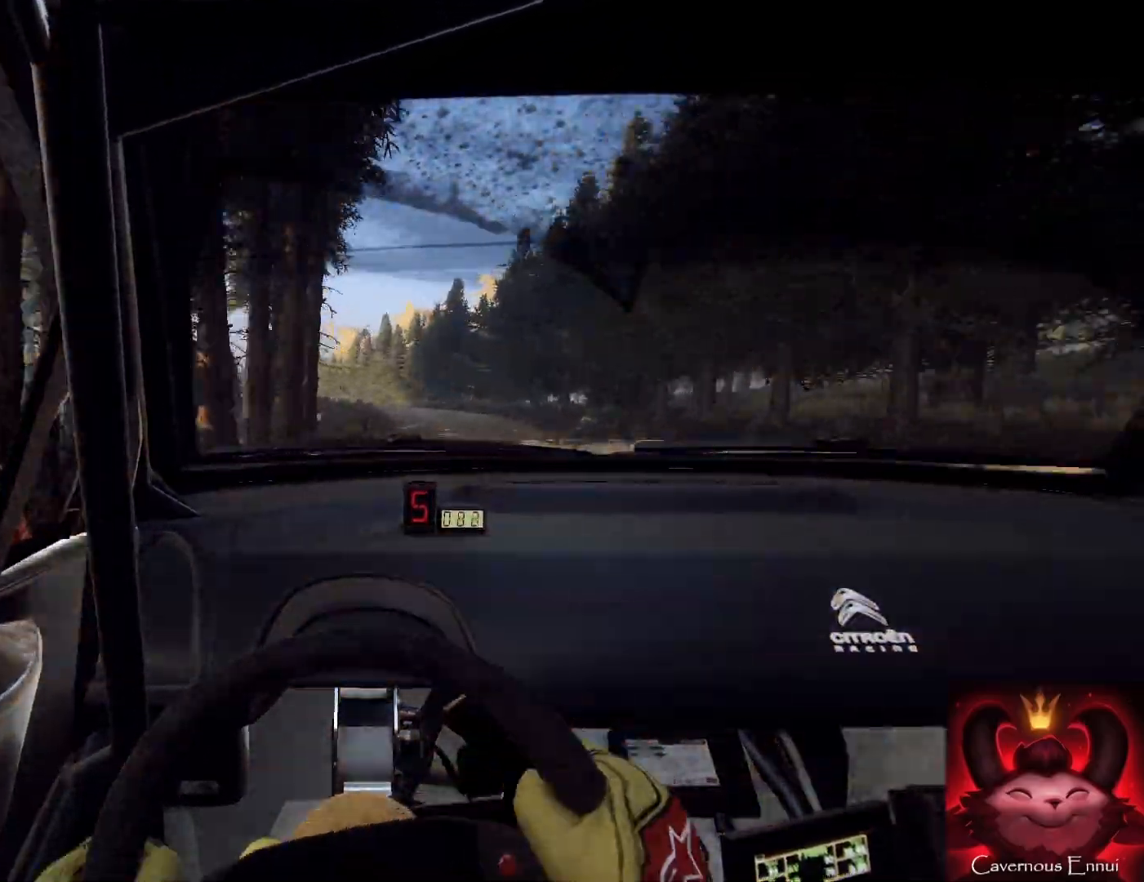
{"buttons": [], "left_stick": "center", "right_stick": "up", "events": [[67, "L2", "down"], [333, "L2", "up"], [367, "left_stick", "center"]]}
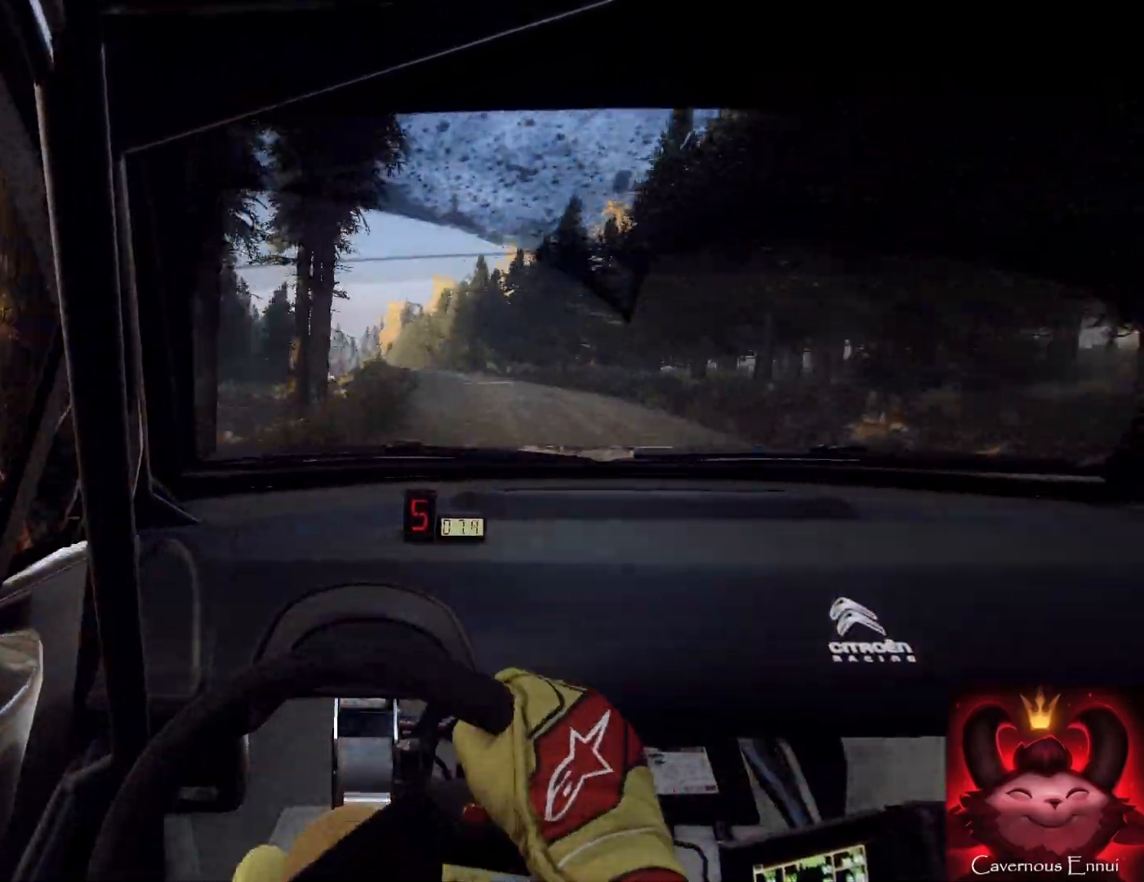
{"buttons": [], "left_stick": "up-left", "right_stick": "up", "events": [[67, "left_stick", "left"], [133, "left_stick", "center"], [367, "left_stick", "right"], [500, "left_stick", "up-left"]]}
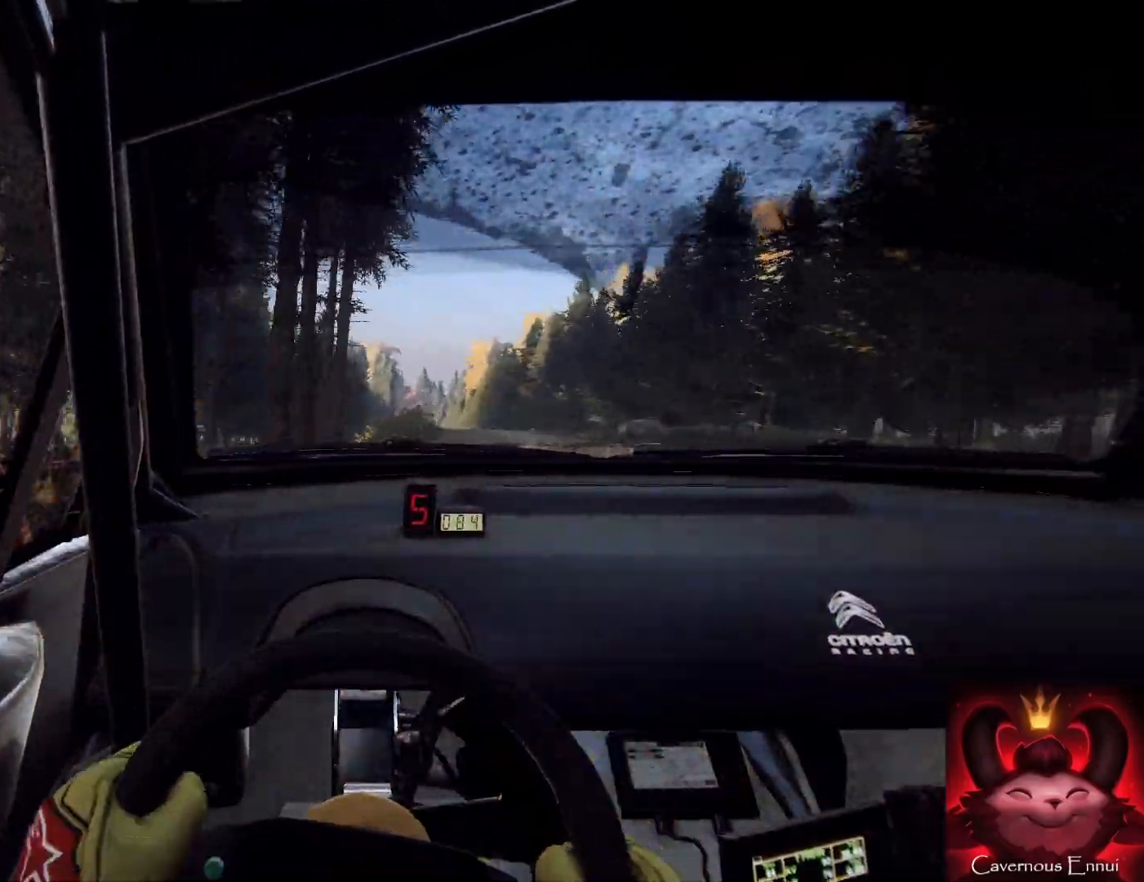
{"buttons": [], "left_stick": "center", "right_stick": "up", "events": [[133, "left_stick", "down-left"], [267, "L2", "down"], [400, "L2", "up"], [400, "left_stick", "center"]]}
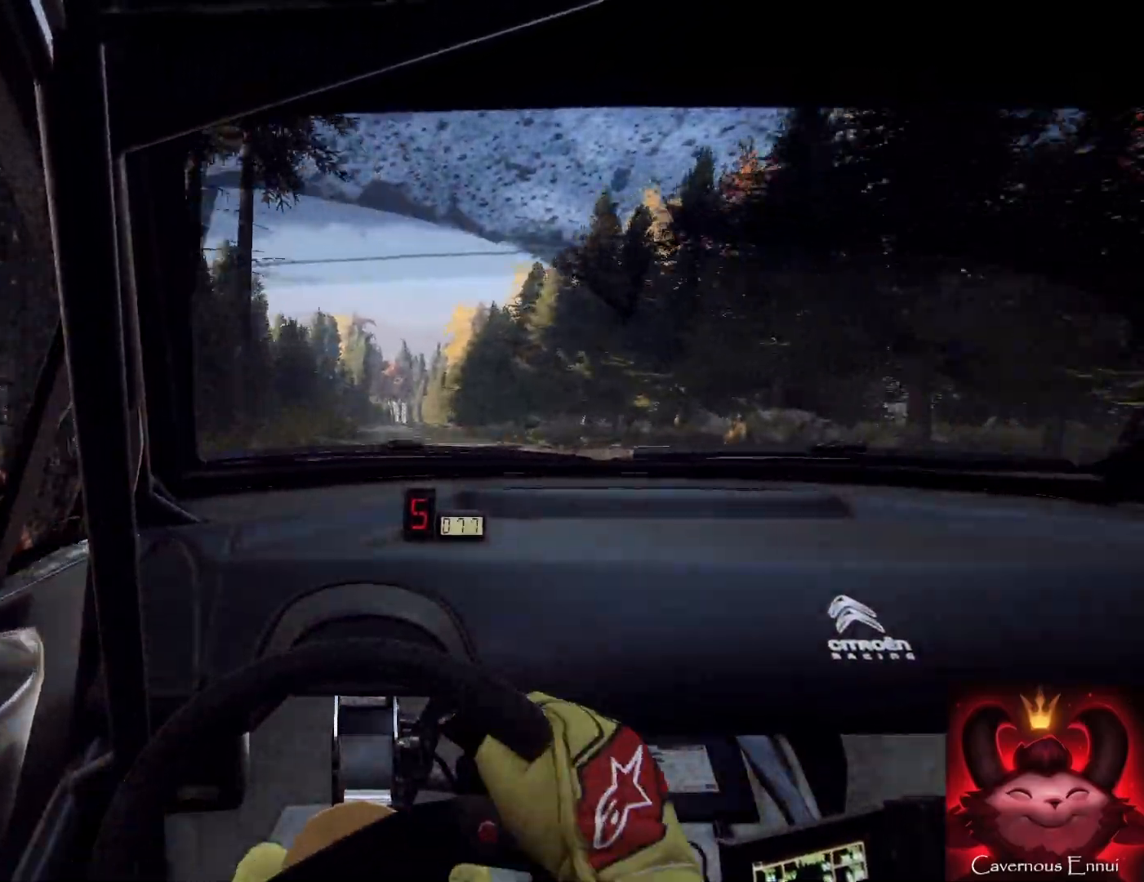
{"buttons": [], "left_stick": "down-left", "right_stick": "center", "events": [[67, "left_stick", "left"], [400, "left_stick", "down"], [400, "right_stick", "center"], [500, "left_stick", "down-left"]]}
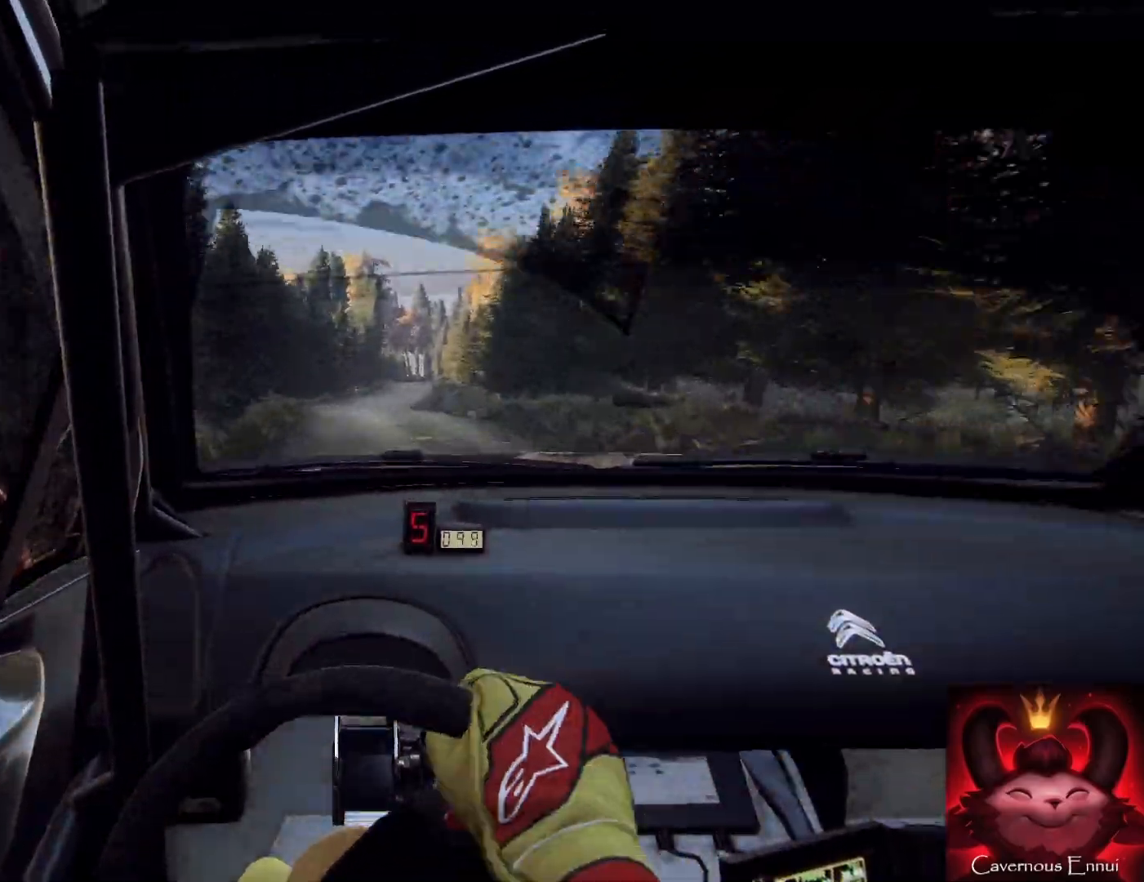
{"buttons": [], "left_stick": "down-right", "right_stick": "up", "events": [[267, "left_stick", "down"], [333, "right_stick", "up"], [500, "left_stick", "down-right"]]}
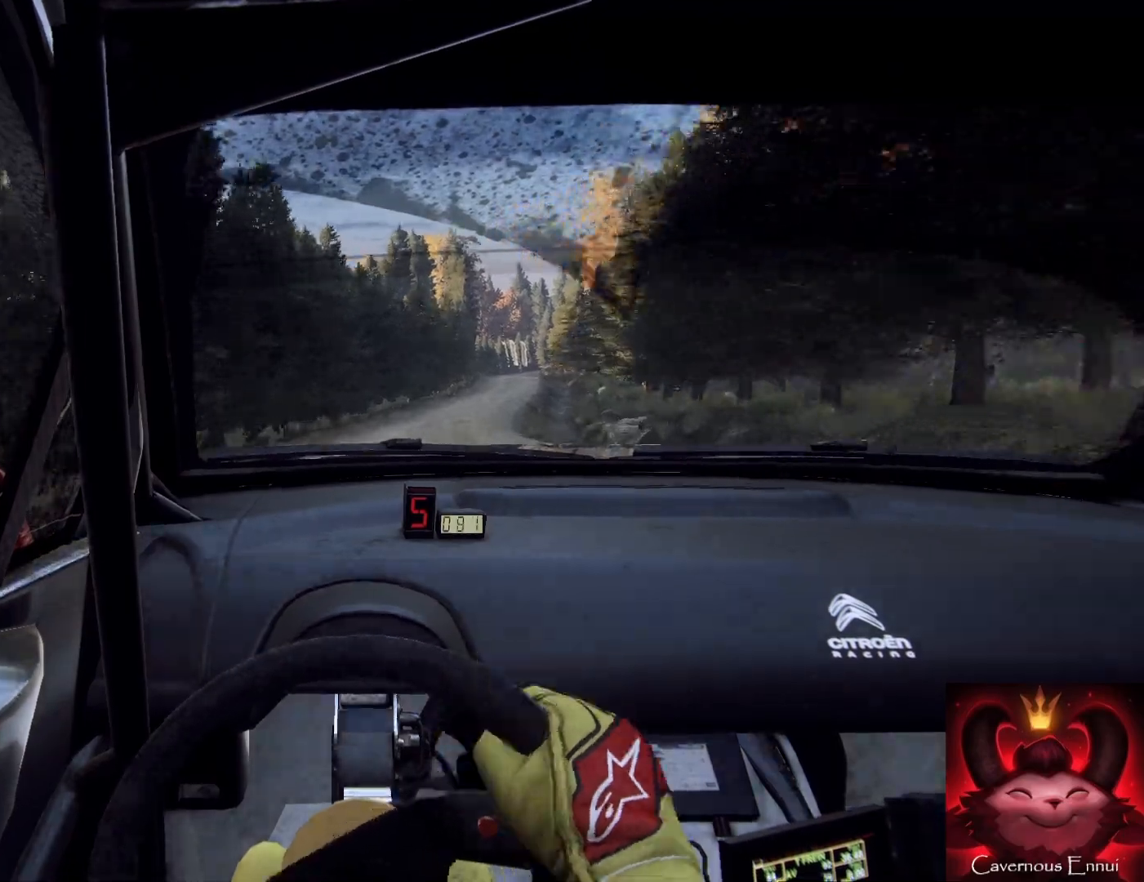
{"buttons": ["L2"], "left_stick": "right", "right_stick": "center", "events": [[167, "right_stick", "center"], [233, "left_stick", "right"], [433, "L2", "down"]]}
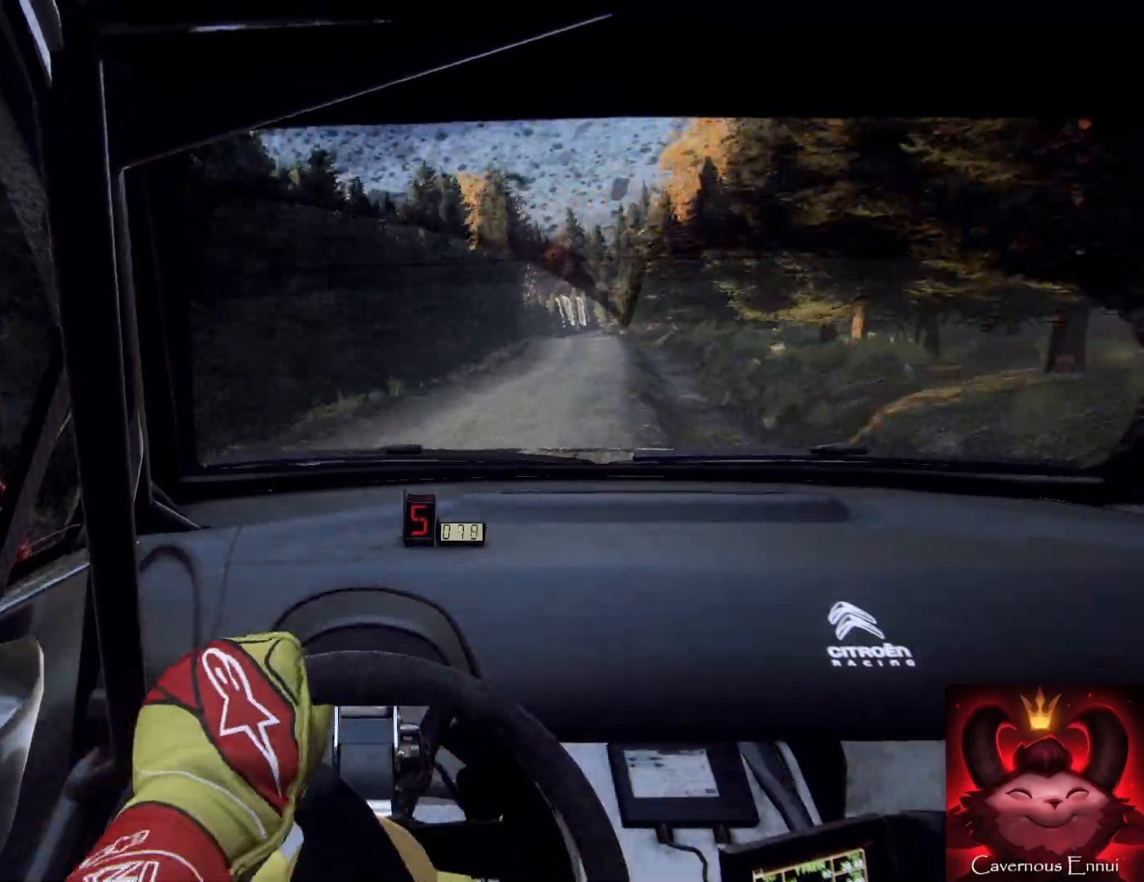
{"buttons": [], "left_stick": "down-left", "right_stick": "up", "events": [[67, "L2", "up"], [133, "L2", "down"], [233, "L2", "up"], [267, "left_stick", "center"], [400, "left_stick", "down-left"], [500, "right_stick", "up"]]}
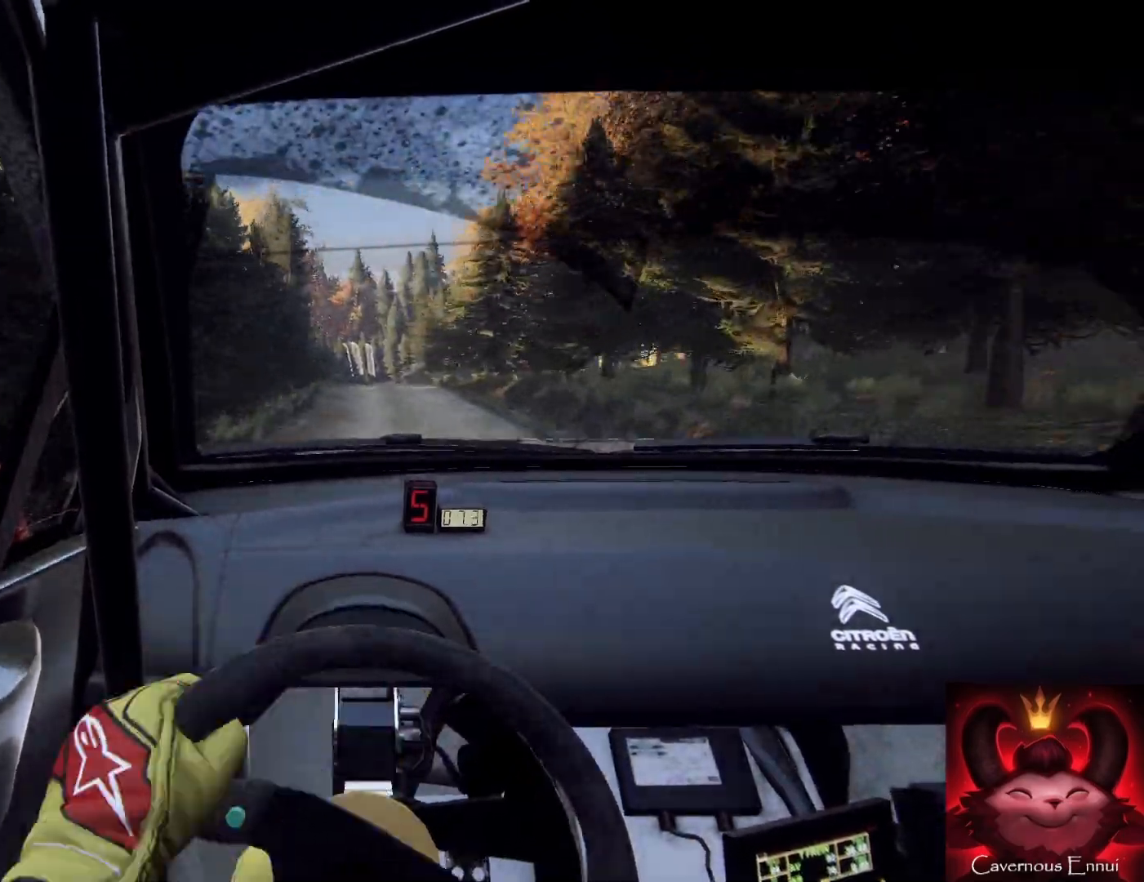
{"buttons": [], "left_stick": "center", "right_stick": "up", "events": [[300, "left_stick", "center"], [367, "left_stick", "left"], [500, "left_stick", "center"]]}
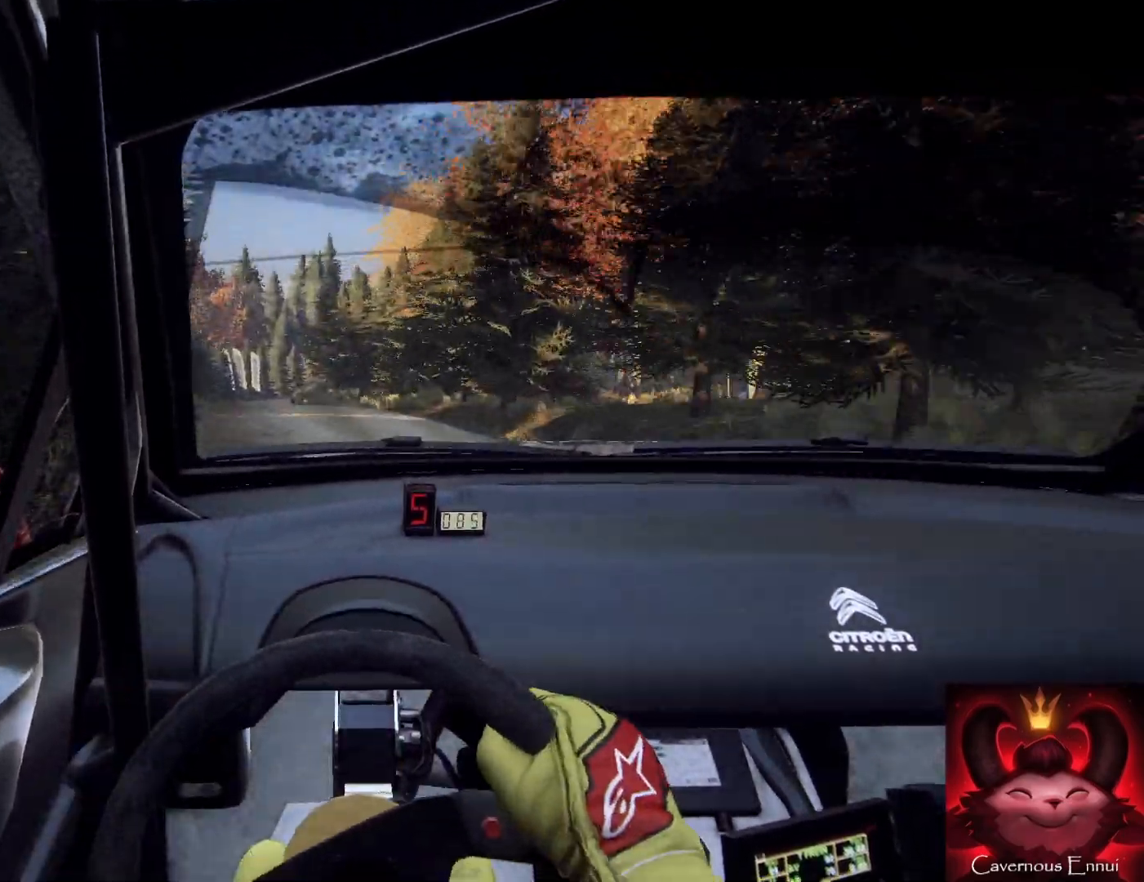
{"buttons": [], "left_stick": "right", "right_stick": "up", "events": [[300, "left_stick", "right"]]}
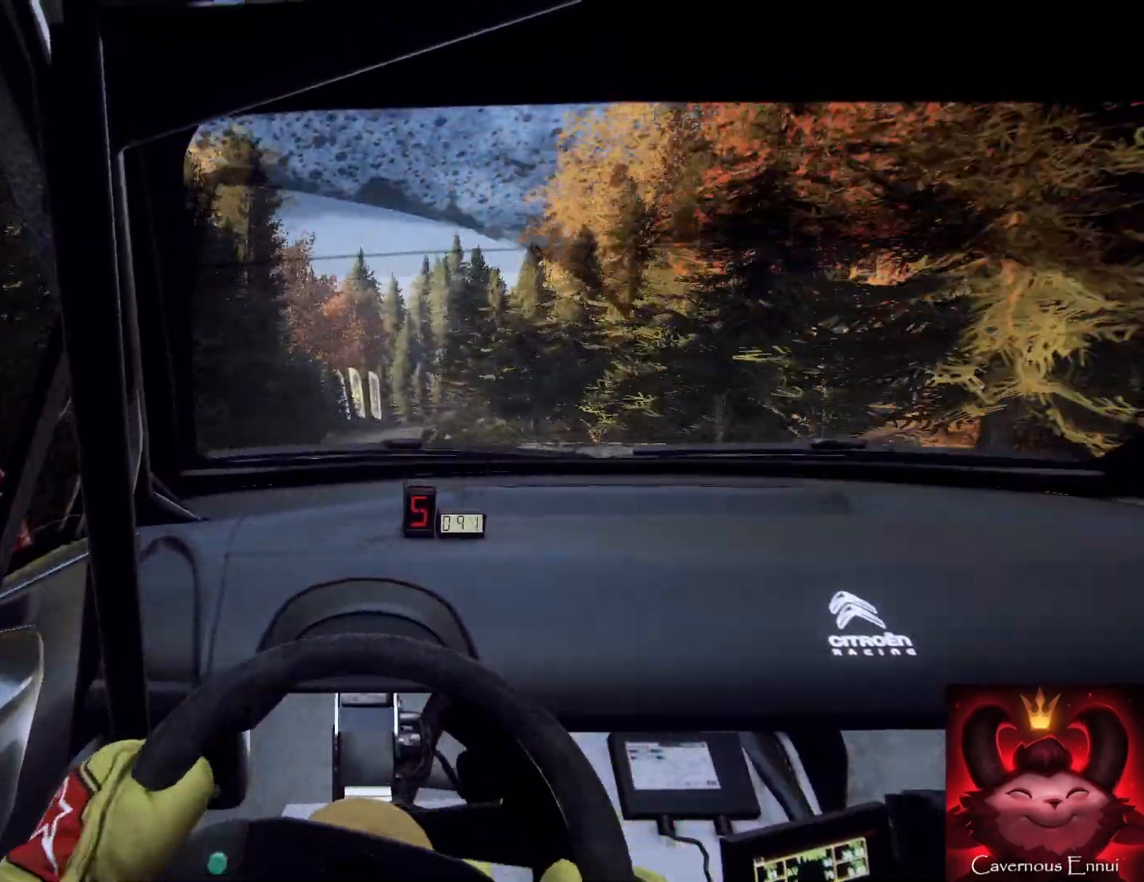
{"buttons": ["L2"], "left_stick": "right", "right_stick": "up", "events": [[33, "left_stick", "center"], [100, "left_stick", "right"], [267, "L2", "down"], [367, "L1", "down"], [500, "L1", "up"]]}
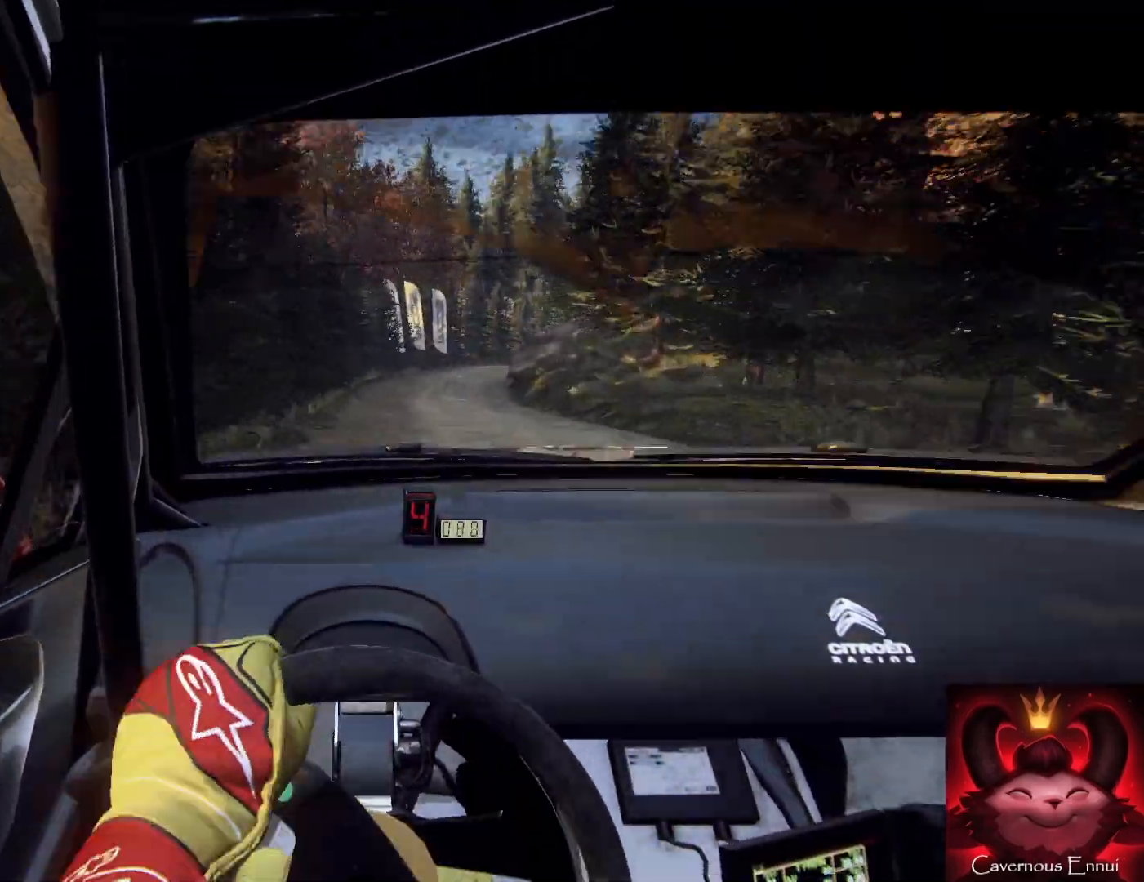
{"buttons": ["L2"], "left_stick": "center", "right_stick": "center", "events": [[33, "left_stick", "center"], [233, "left_stick", "right"], [467, "left_stick", "center"], [500, "right_stick", "center"]]}
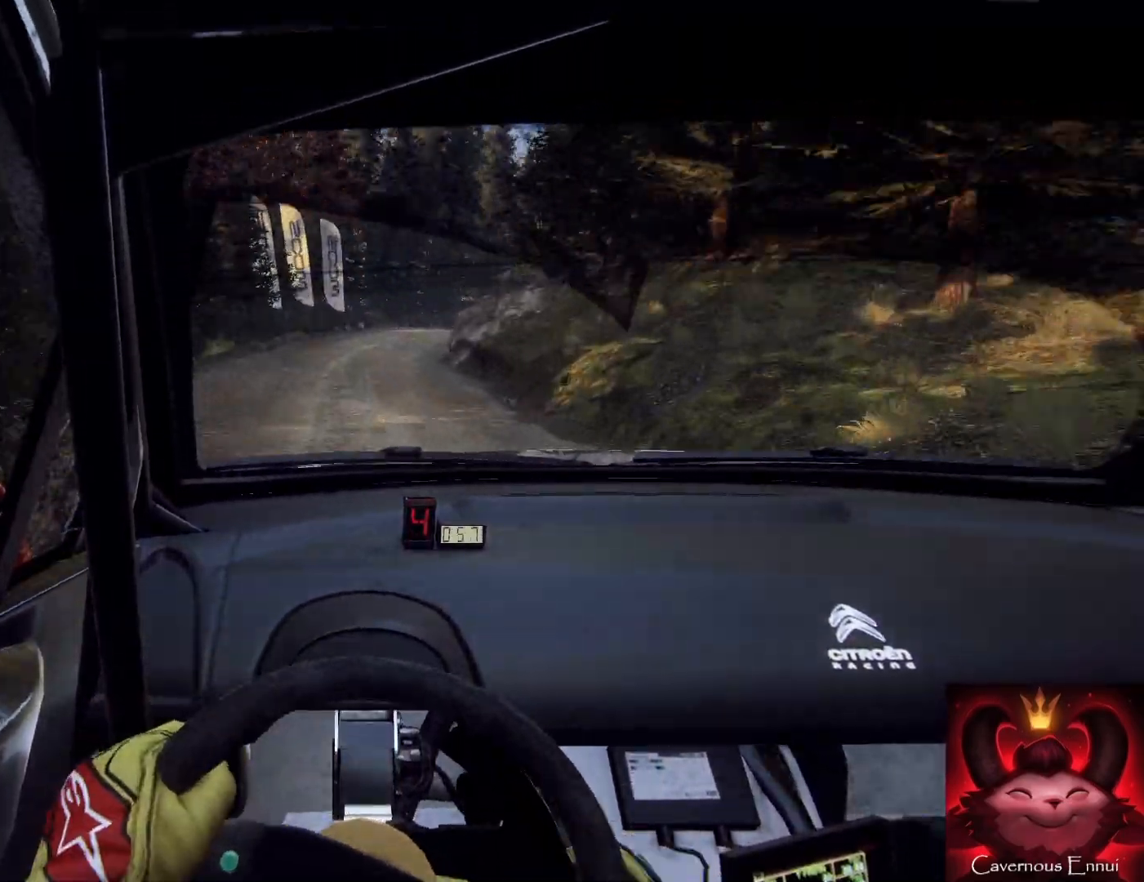
{"buttons": [], "left_stick": "right", "right_stick": "center", "events": [[133, "L2", "up"], [200, "L2", "down"], [200, "left_stick", "right"], [333, "L2", "up"], [433, "L2", "down"], [500, "L2", "up"]]}
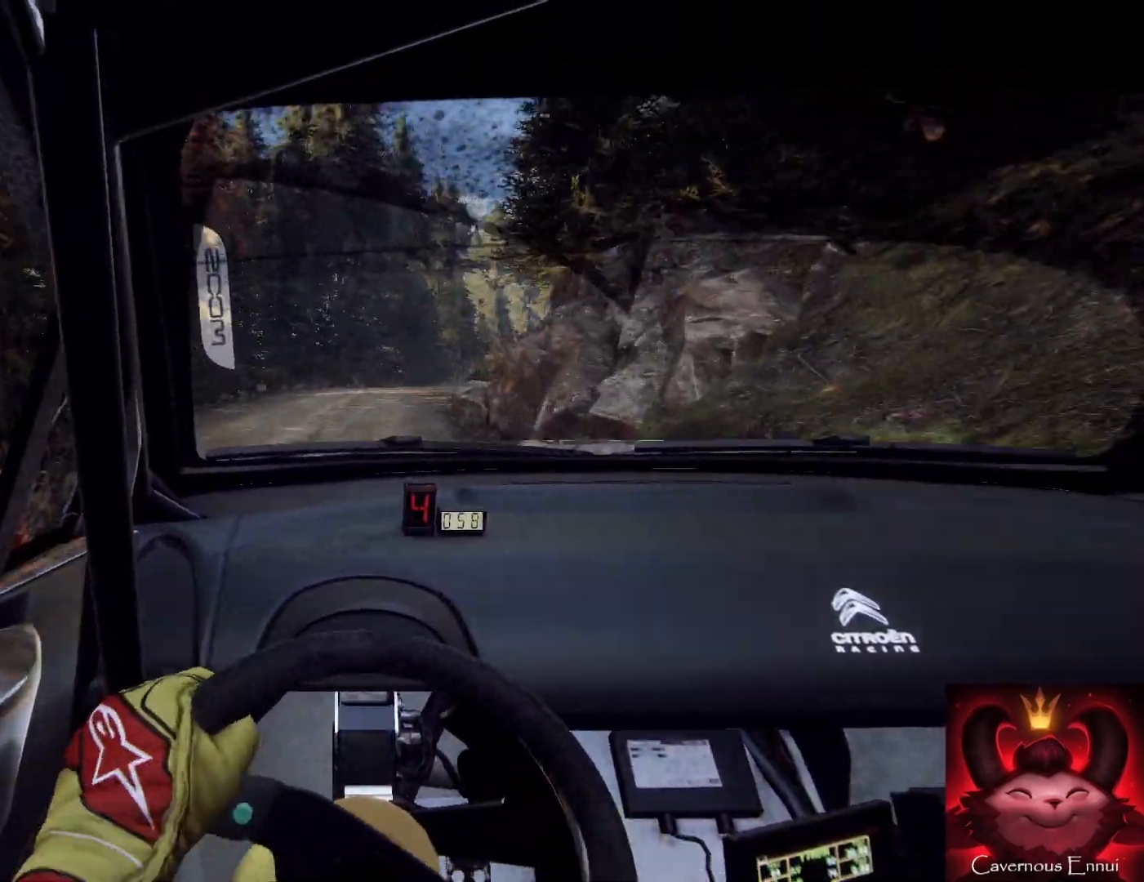
{"buttons": [], "left_stick": "right", "right_stick": "center", "events": [[300, "left_stick", "center"], [300, "right_stick", "up"], [433, "left_stick", "right"], [467, "right_stick", "center"]]}
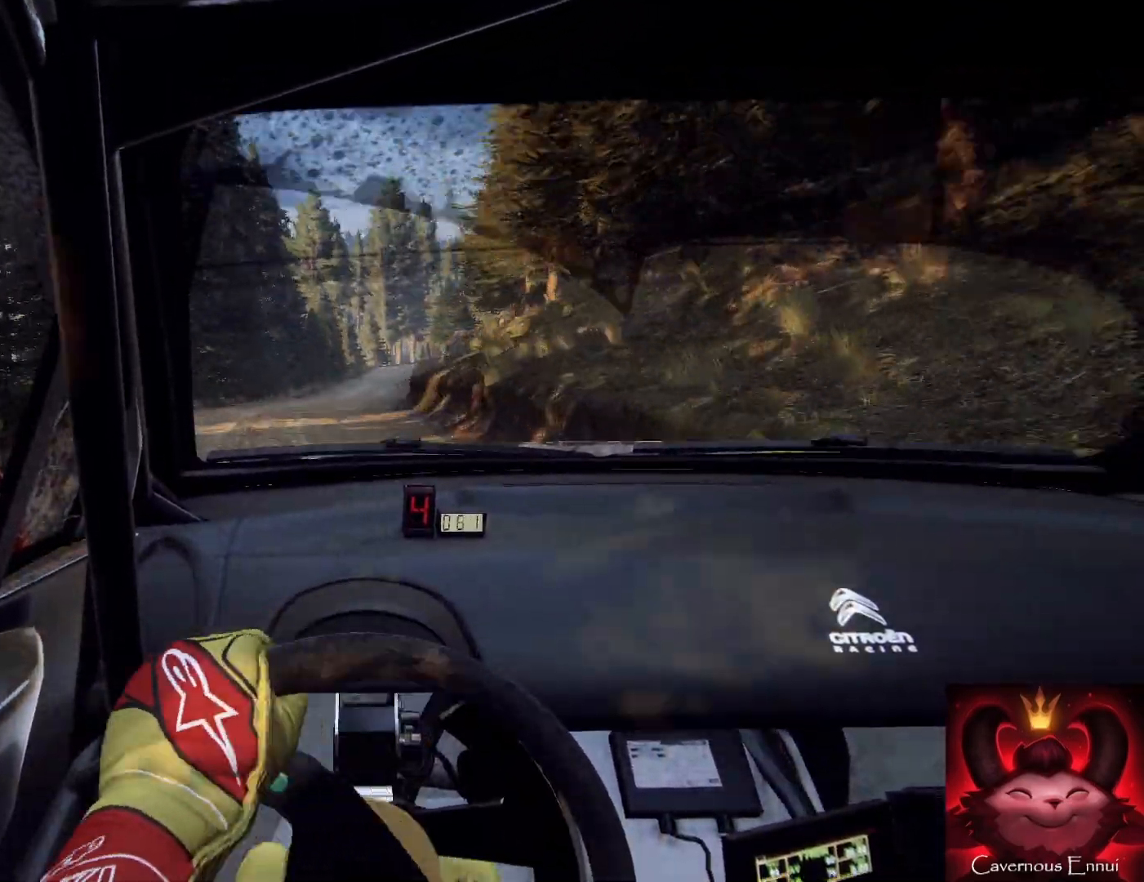
{"buttons": [], "left_stick": "down", "right_stick": "up", "events": [[33, "left_stick", "up-left"], [100, "right_stick", "up"], [200, "left_stick", "left"], [400, "left_stick", "down"]]}
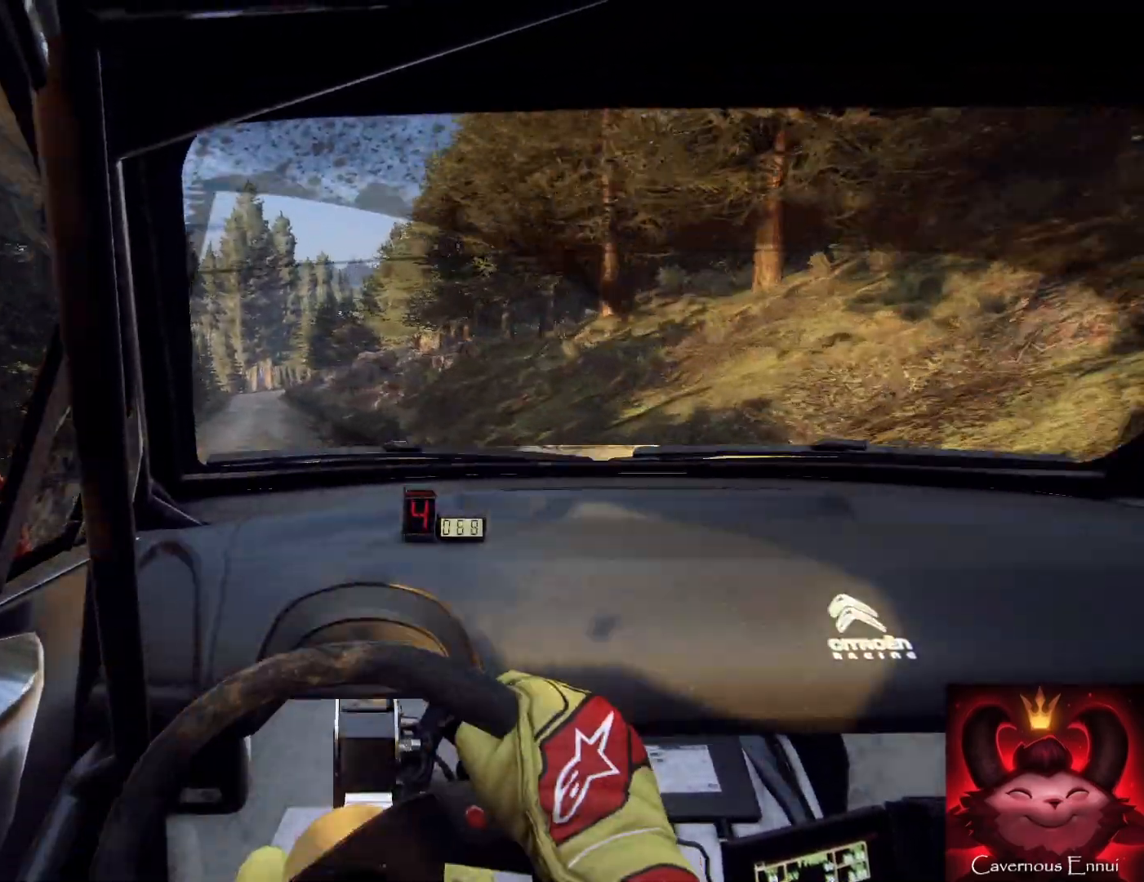
{"buttons": [], "left_stick": "right", "right_stick": "up", "events": [[67, "left_stick", "down-left"], [200, "left_stick", "up-right"], [267, "left_stick", "center"], [400, "left_stick", "right"]]}
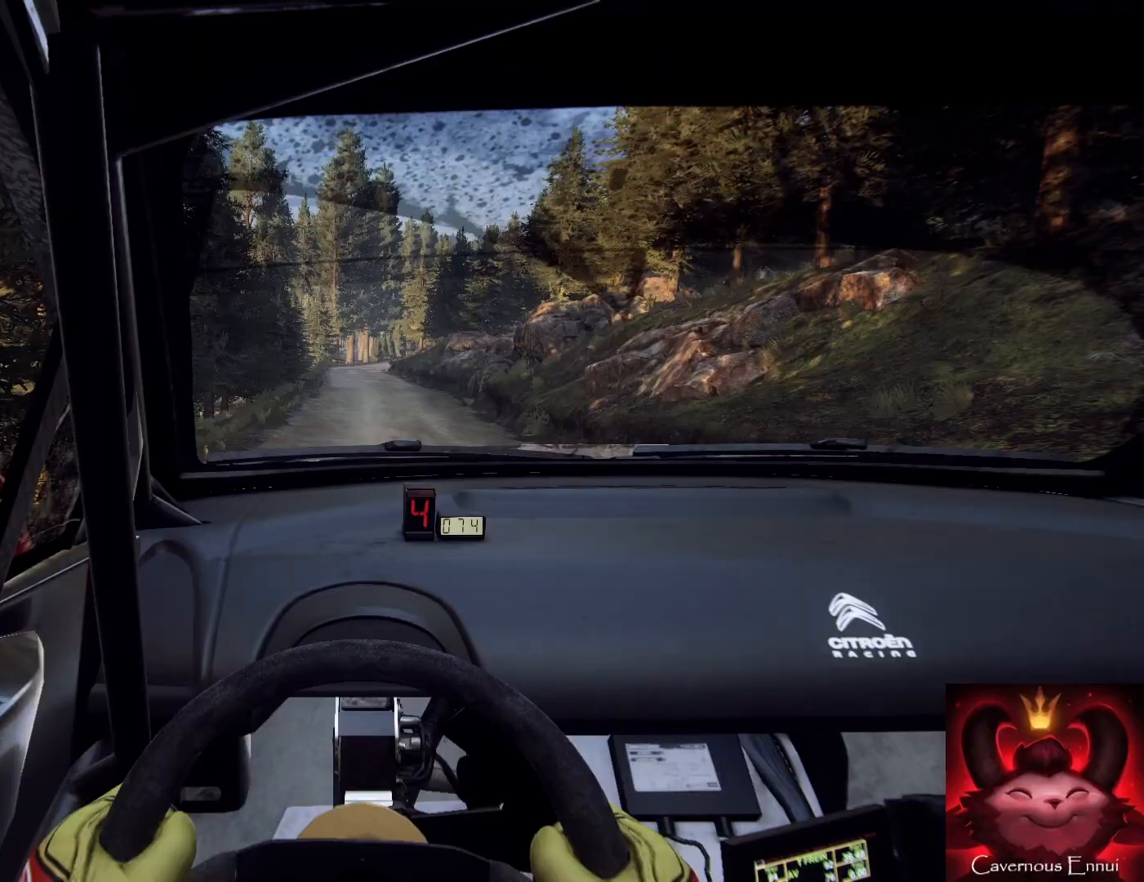
{"buttons": [], "left_stick": "center", "right_stick": "up", "events": [[200, "left_stick", "up-left"], [267, "left_stick", "center"]]}
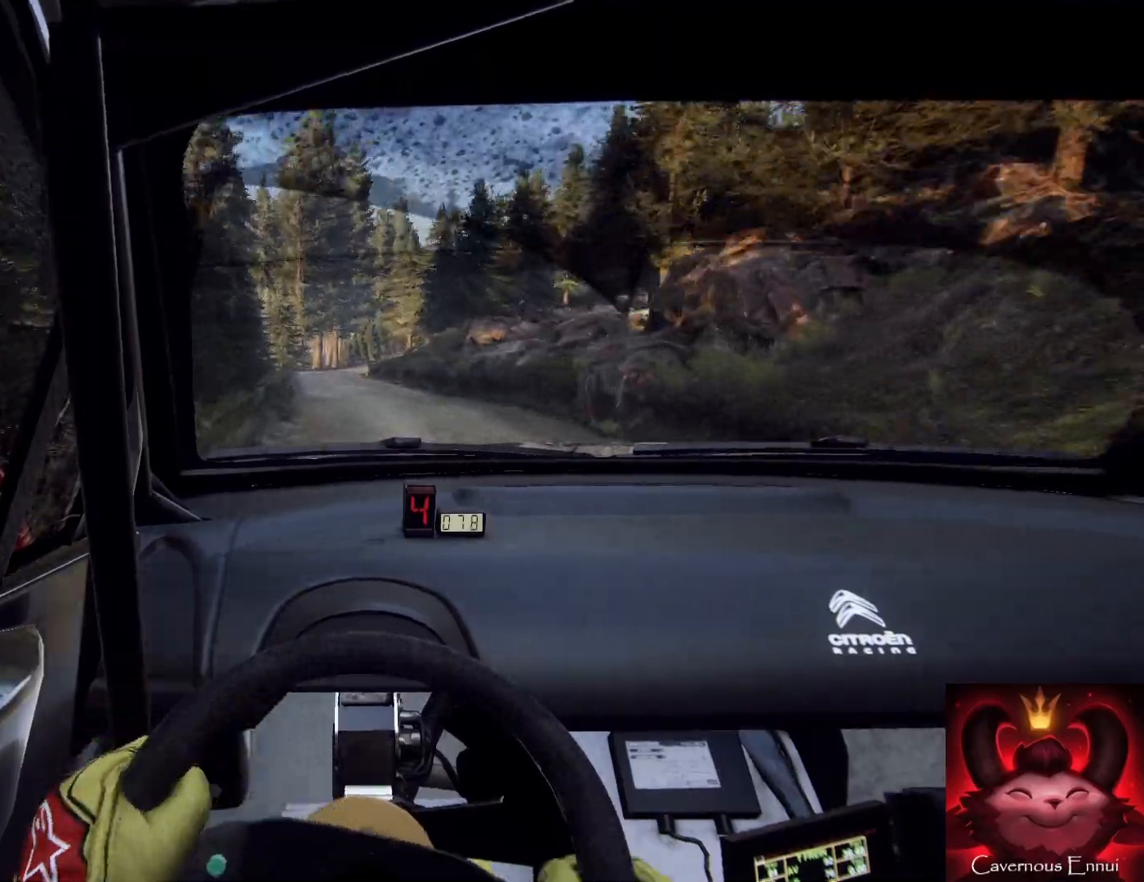
{"buttons": [], "left_stick": "down-right", "right_stick": "up", "events": [[67, "R1", "down"], [100, "R1", "up"], [100, "left_stick", "left"], [233, "left_stick", "down"], [467, "left_stick", "down-right"]]}
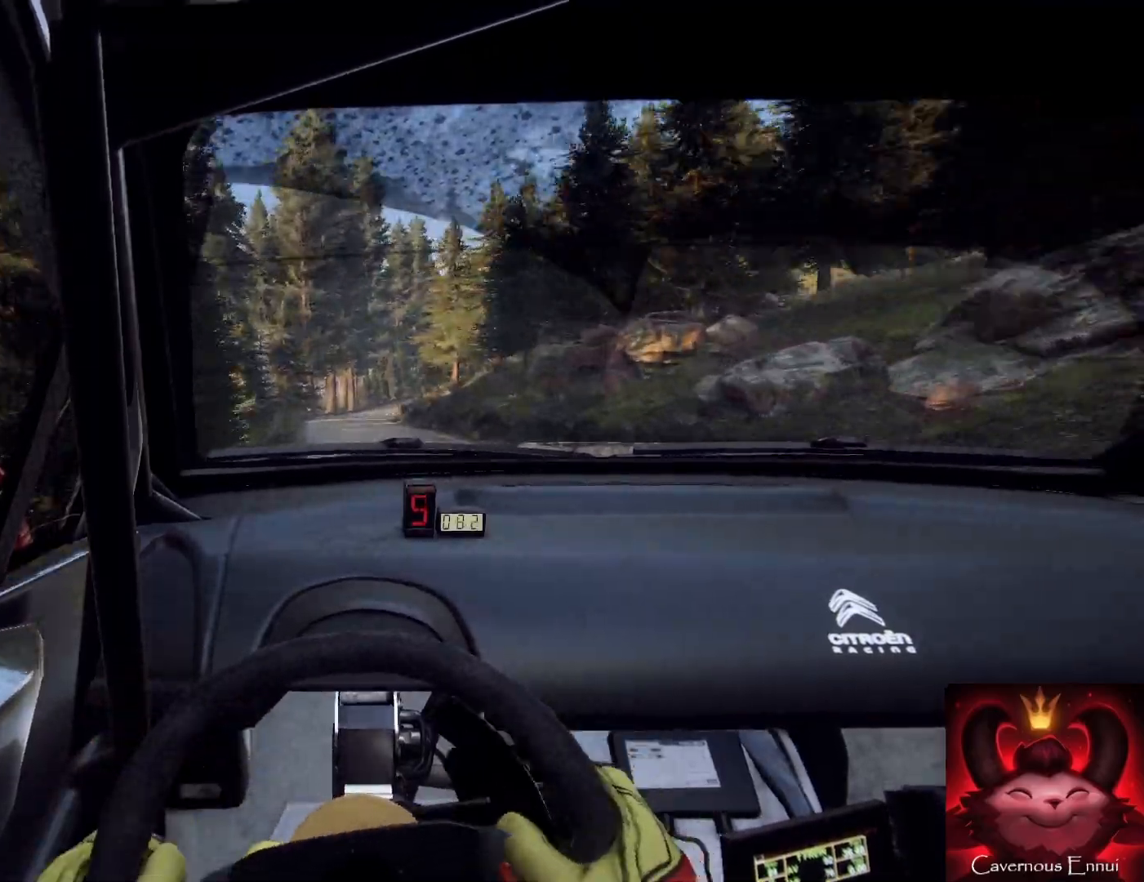
{"buttons": ["L2"], "left_stick": "right", "right_stick": "up", "events": [[133, "left_stick", "left"], [200, "left_stick", "center"], [400, "left_stick", "right"], [500, "L2", "down"]]}
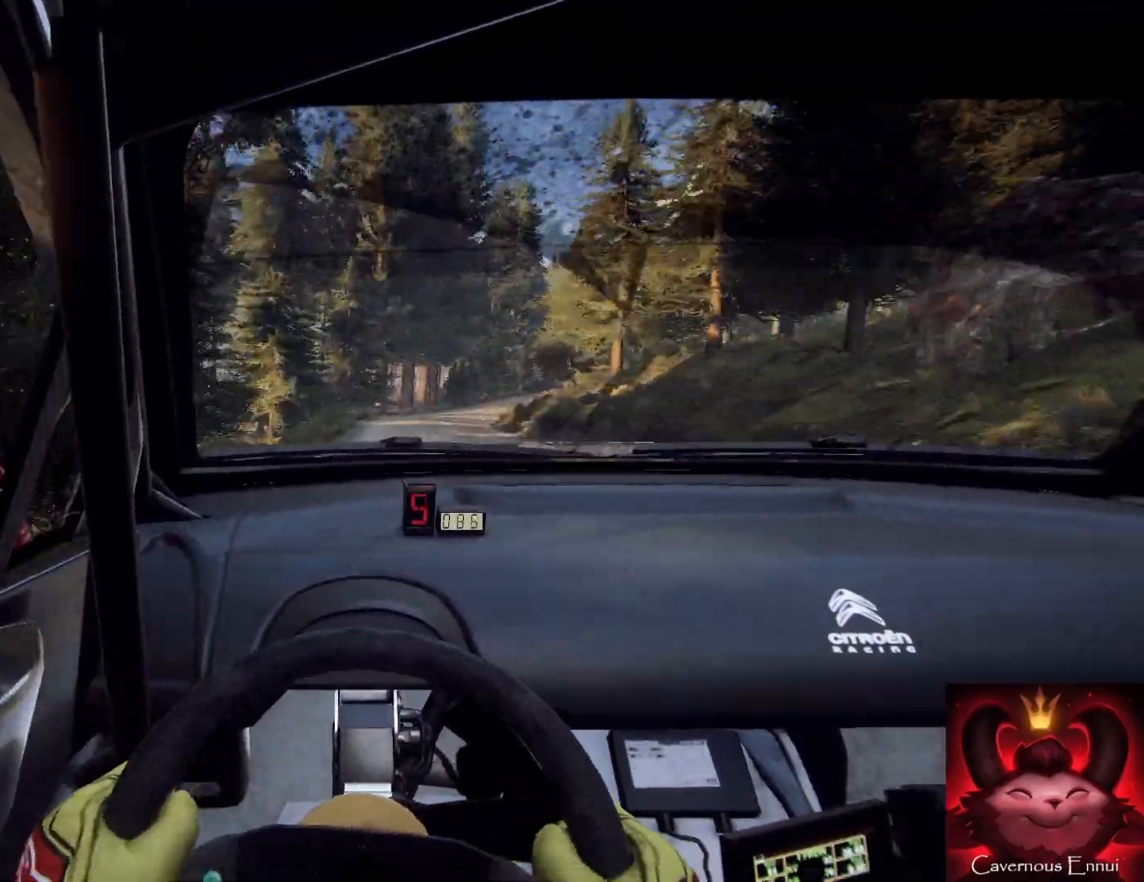
{"buttons": [], "left_stick": "right", "right_stick": "center", "events": [[100, "L2", "up"], [100, "right_stick", "center"], [200, "L2", "down"], [300, "L2", "up"]]}
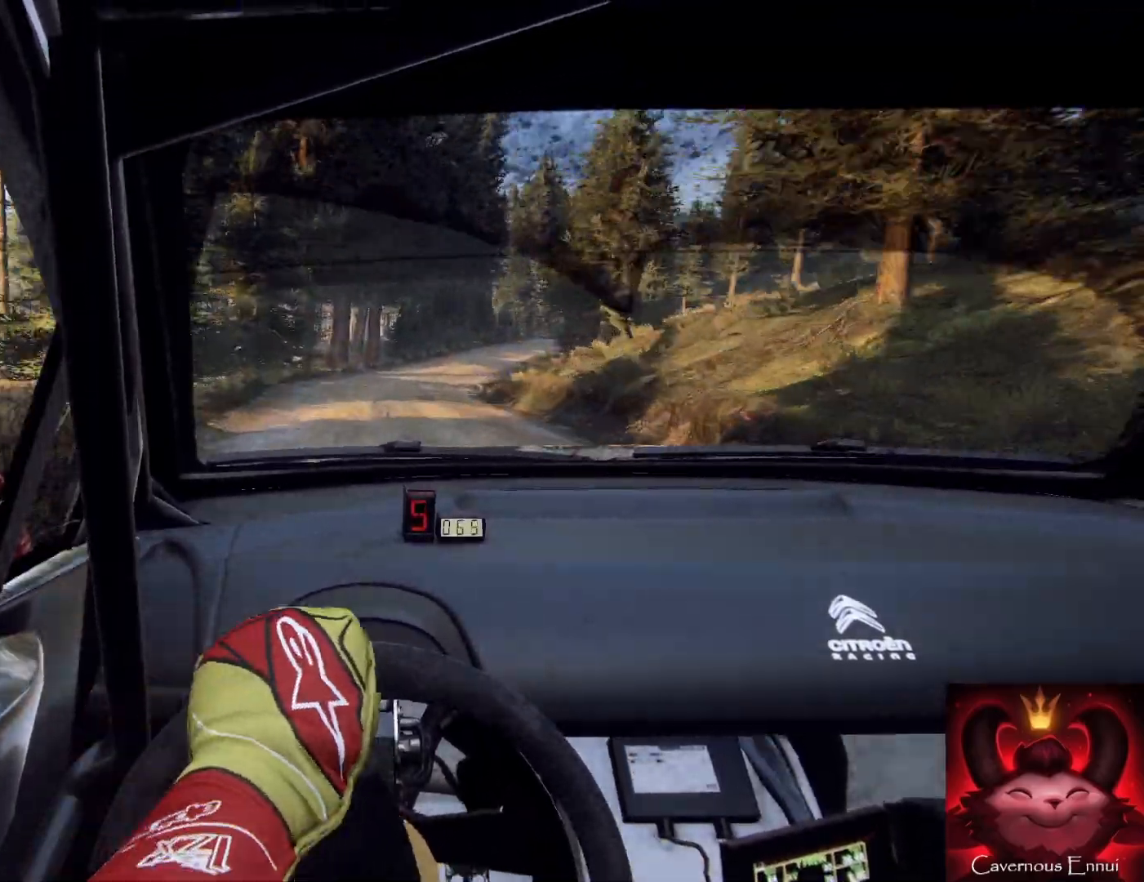
{"buttons": [], "left_stick": "left", "right_stick": "up", "events": [[33, "left_stick", "center"], [33, "right_stick", "up"], [133, "left_stick", "left"], [200, "right_stick", "center"], [233, "left_stick", "center"], [367, "left_stick", "right"], [500, "left_stick", "left"], [500, "right_stick", "up"]]}
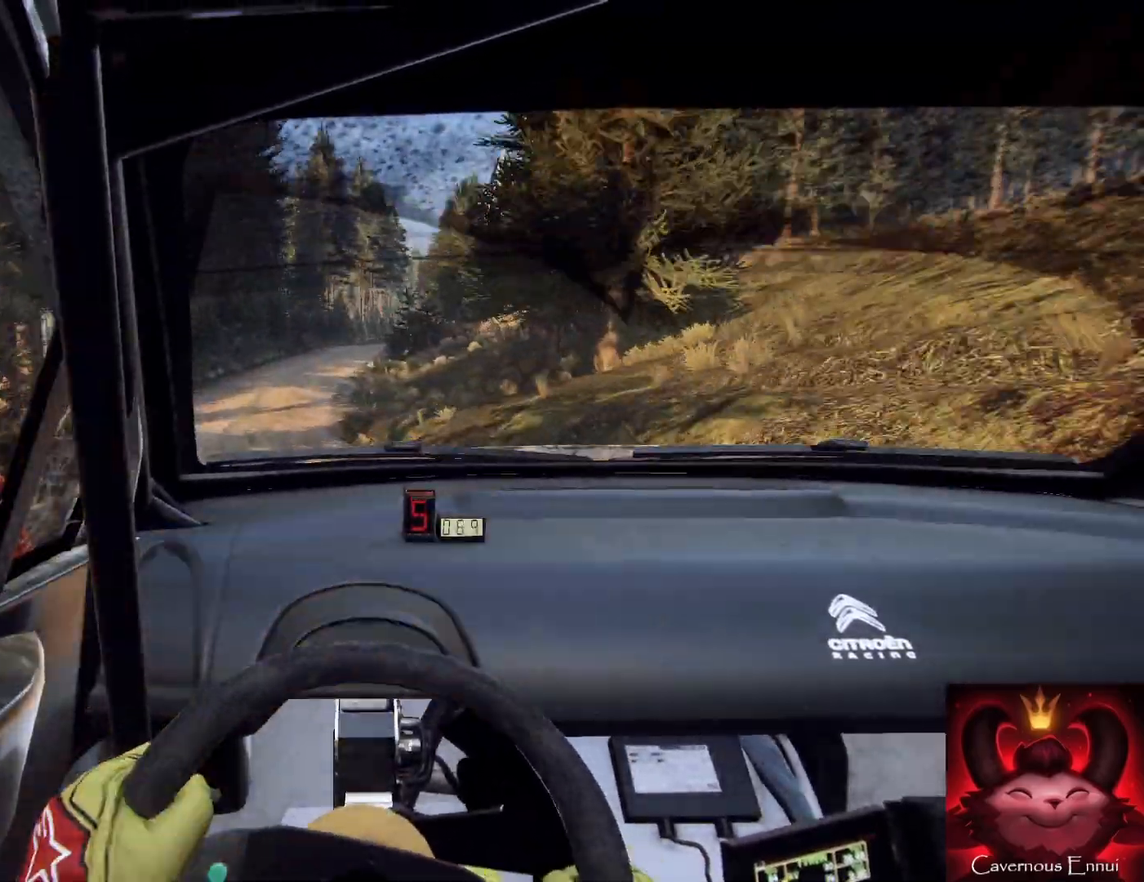
{"buttons": [], "left_stick": "right", "right_stick": "up-right", "events": [[67, "left_stick", "center"], [200, "left_stick", "down-left"], [367, "left_stick", "center"], [467, "left_stick", "right"], [500, "right_stick", "up-right"]]}
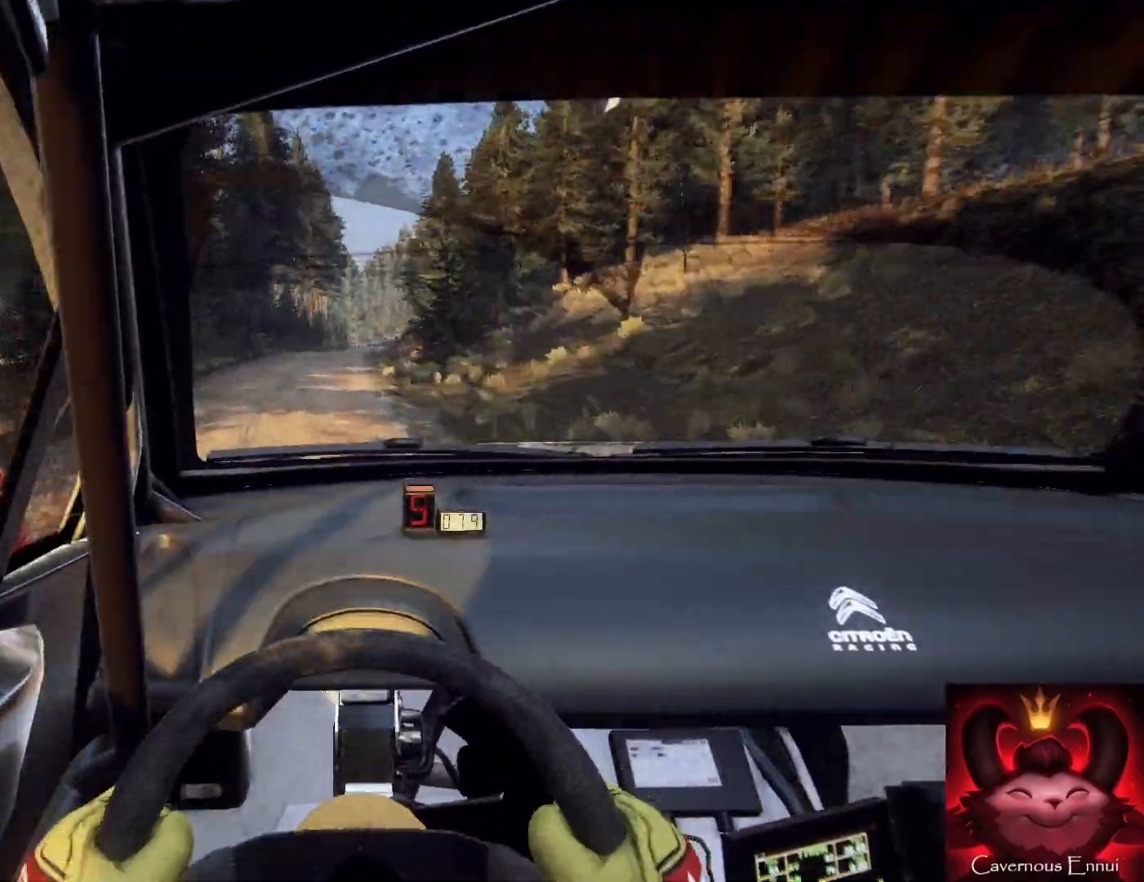
{"buttons": [], "left_stick": "center", "right_stick": "up", "events": [[167, "right_stick", "center"], [267, "right_stick", "up"], [300, "left_stick", "left"], [367, "left_stick", "center"]]}
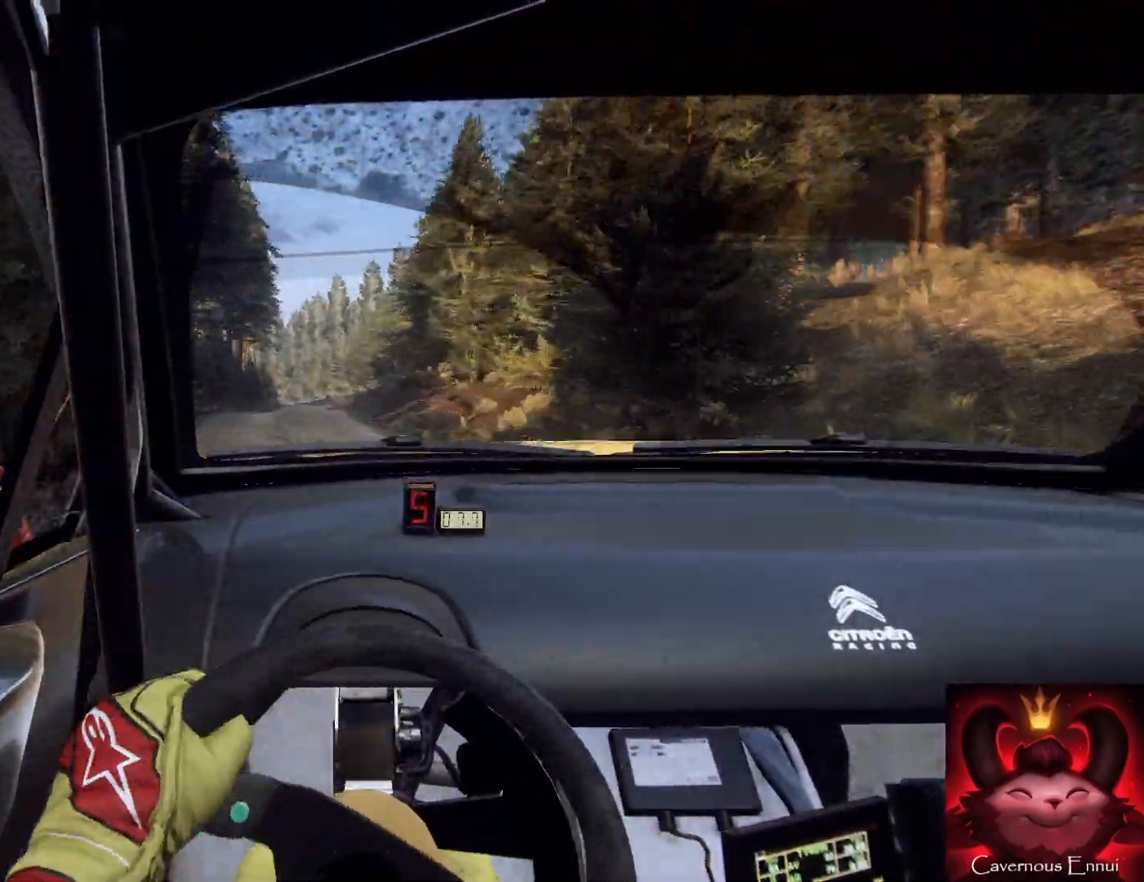
{"buttons": [], "left_stick": "down", "right_stick": "up", "events": [[33, "left_stick", "down-left"], [200, "left_stick", "down"]]}
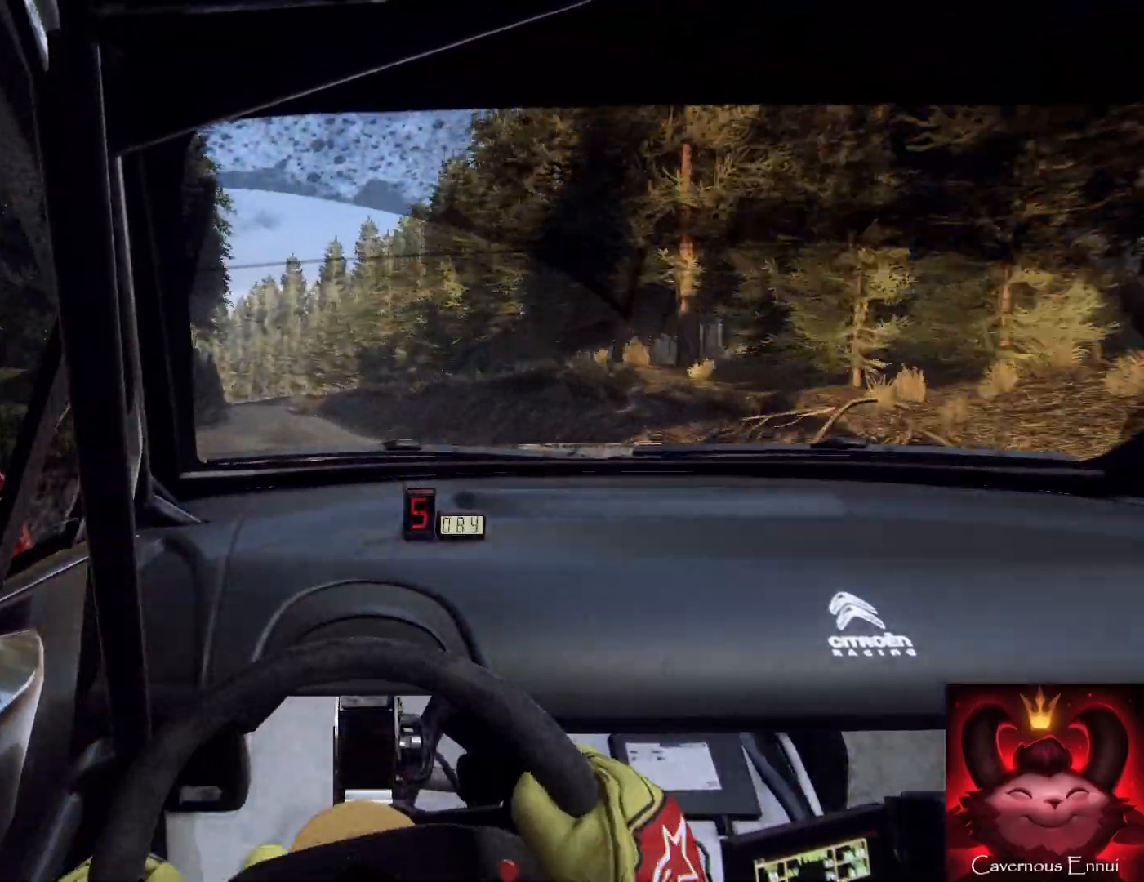
{"buttons": [], "left_stick": "down-right", "right_stick": "up", "events": [[200, "left_stick", "down-right"]]}
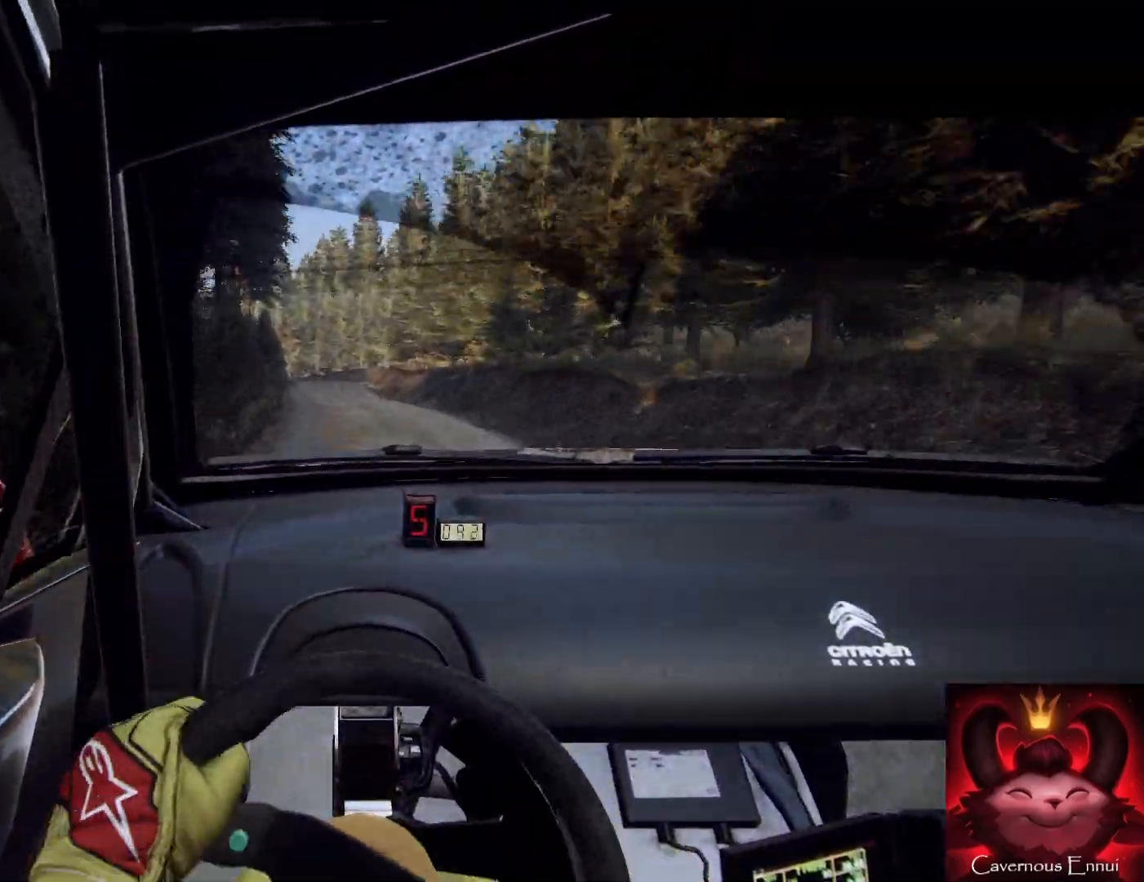
{"buttons": ["L2"], "left_stick": "down", "right_stick": "up", "events": [[67, "left_stick", "down"], [467, "L2", "down"]]}
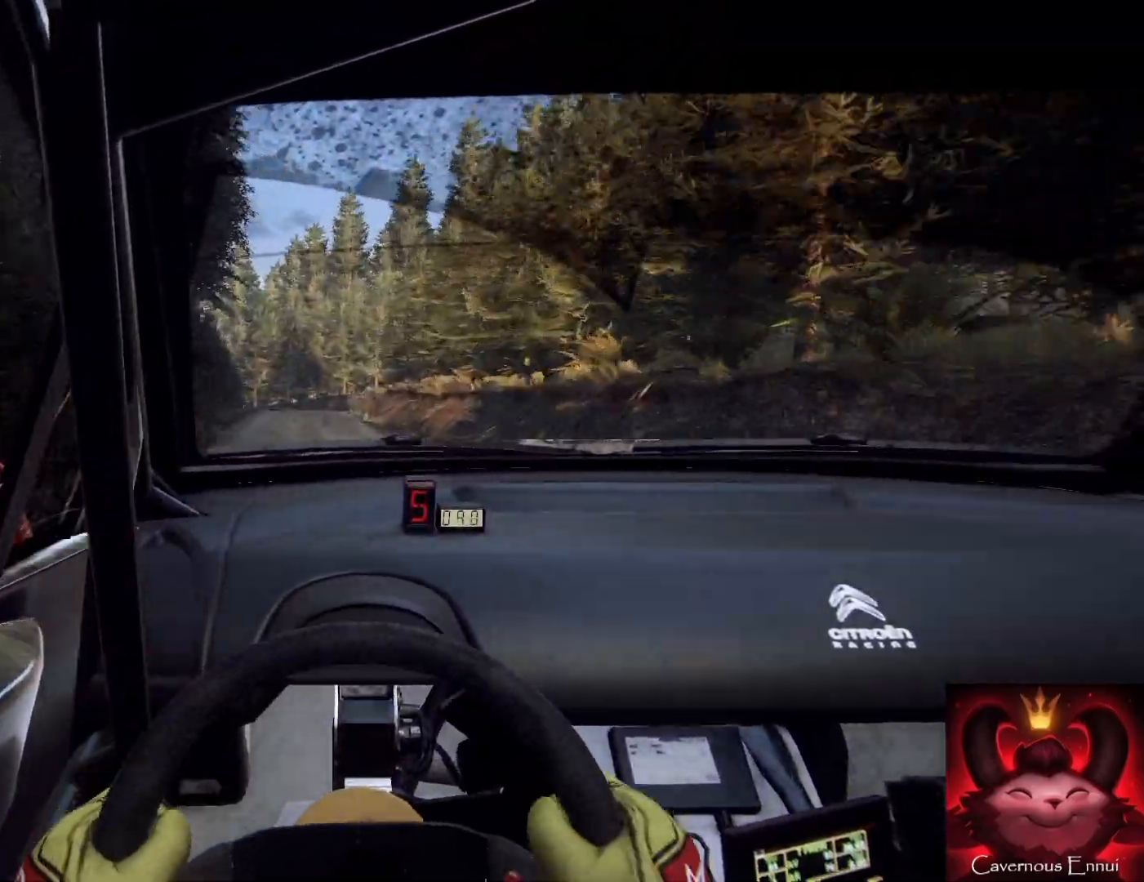
{"buttons": ["L2"], "left_stick": "down", "right_stick": "up", "events": [[33, "left_stick", "down-left"], [267, "L1", "down"], [367, "L1", "up"], [367, "left_stick", "down"]]}
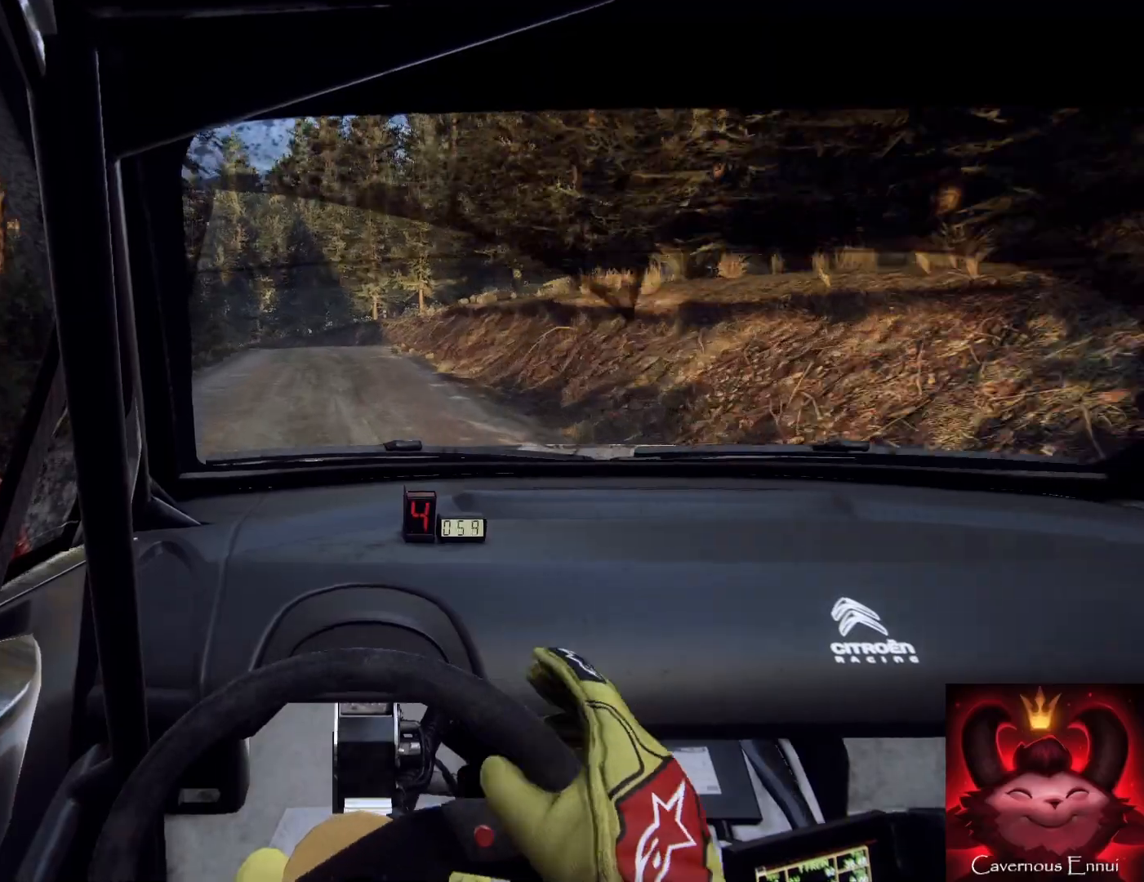
{"buttons": ["L2"], "left_stick": "down-left", "right_stick": "center", "events": [[33, "left_stick", "down-left"], [433, "right_stick", "center"]]}